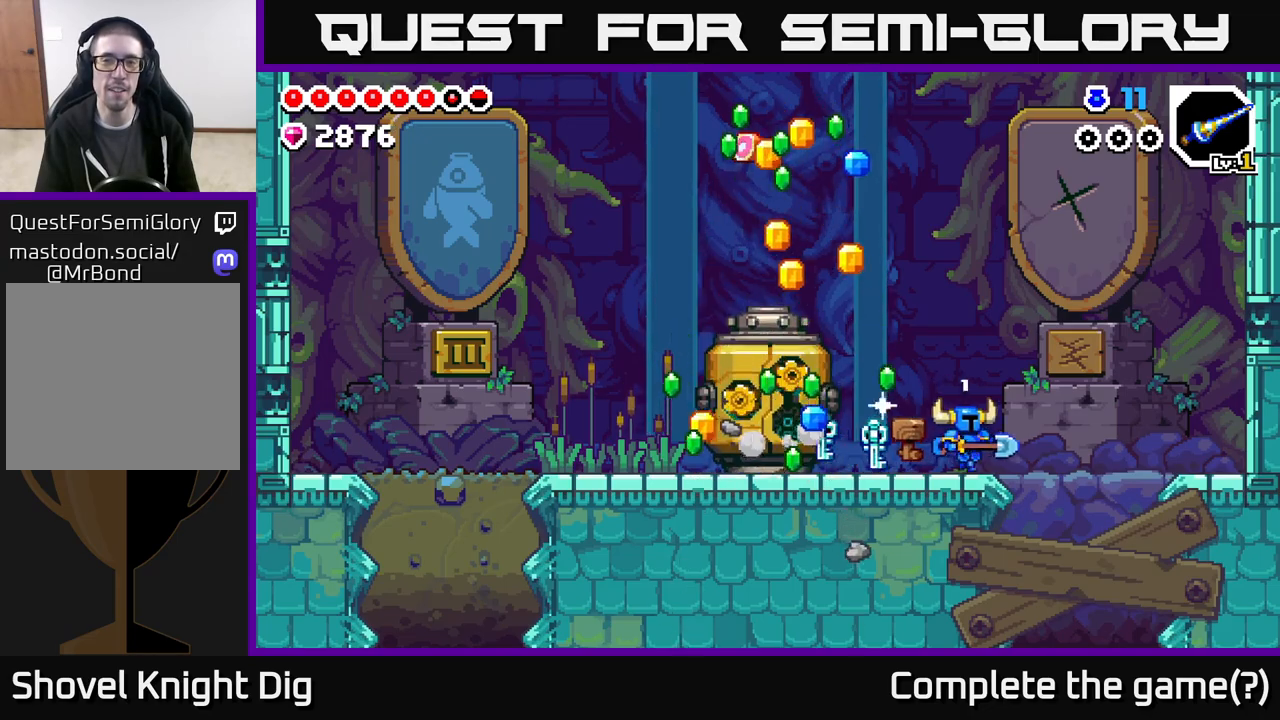
Gameplay with a controller (Xbox layout); each line is a JSON object with the inputs held at the frame after it. "events" lists button and stick changes between this image and that frame as [ms after this image, input, new state], when the widget could be followed in between.
{"buttons": [], "left_stick": "center", "right_stick": "center", "events": [[33, "DPAD_RIGHT", "up"], [283, "DPAD_LEFT", "down"], [400, "DPAD_LEFT", "up"]]}
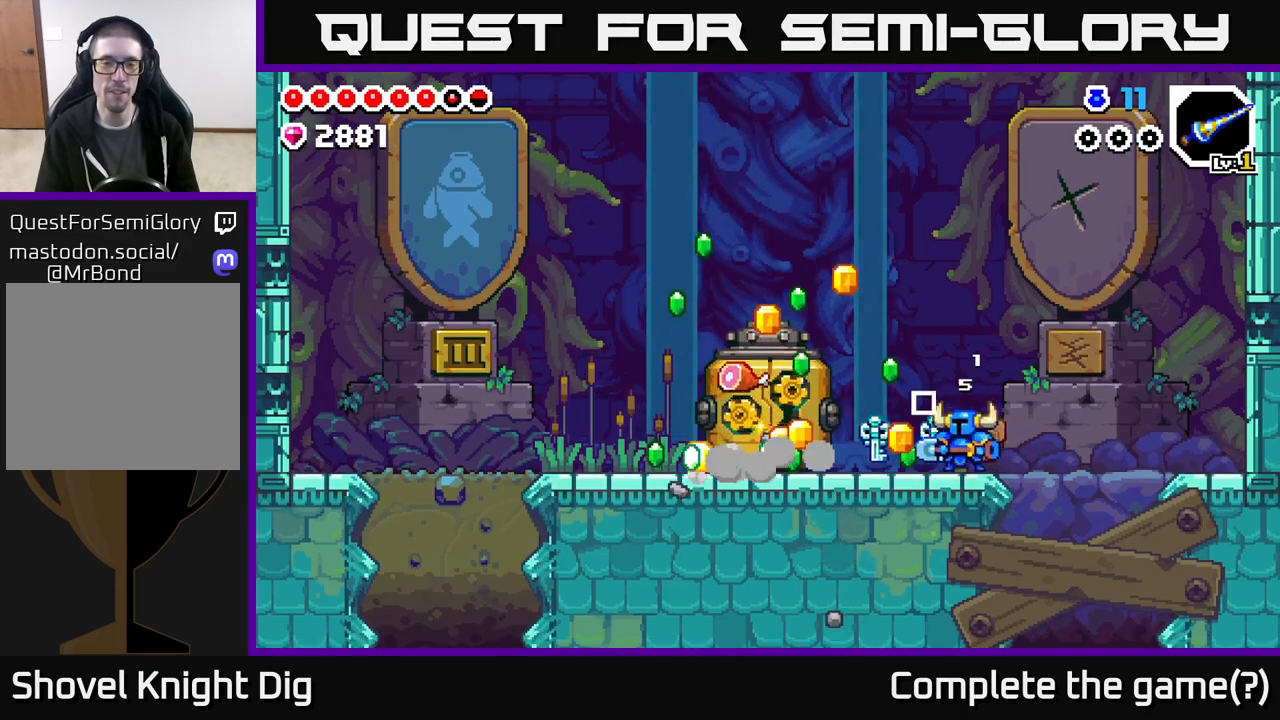
{"buttons": ["DPAD_LEFT"], "left_stick": "center", "right_stick": "center", "events": [[33, "DPAD_LEFT", "down"]]}
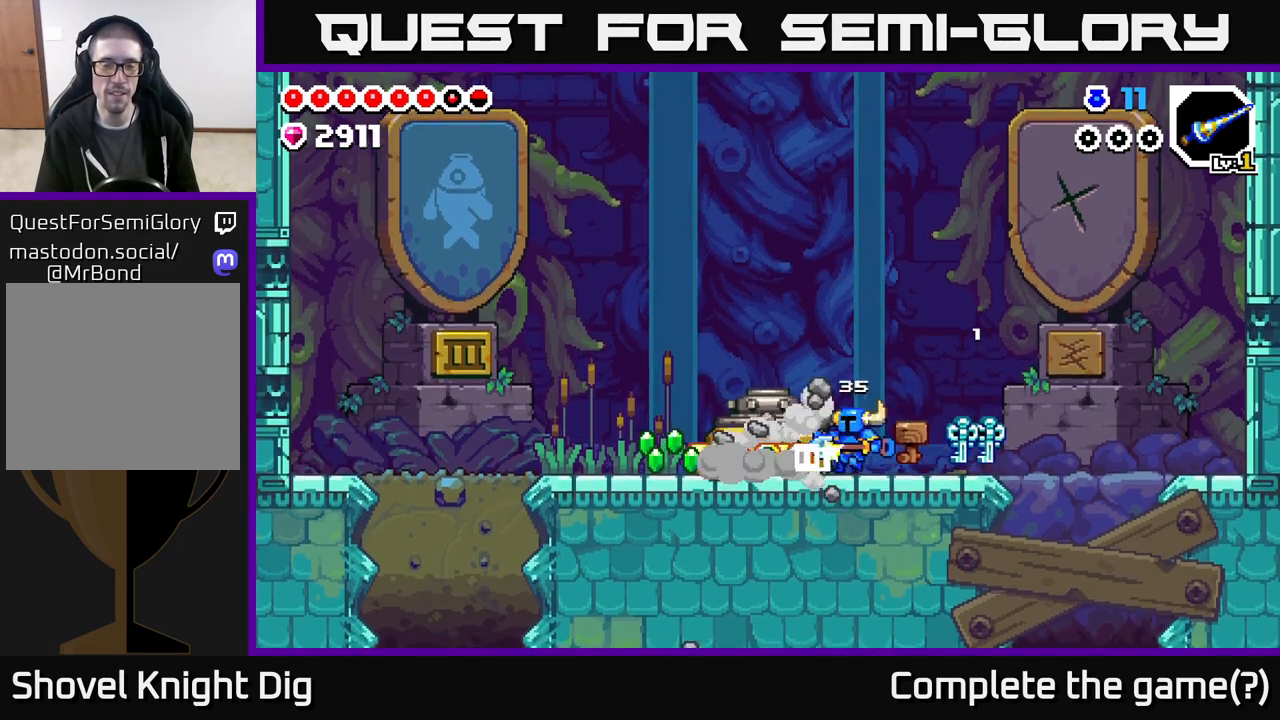
{"buttons": ["DPAD_LEFT"], "left_stick": "center", "right_stick": "center", "events": []}
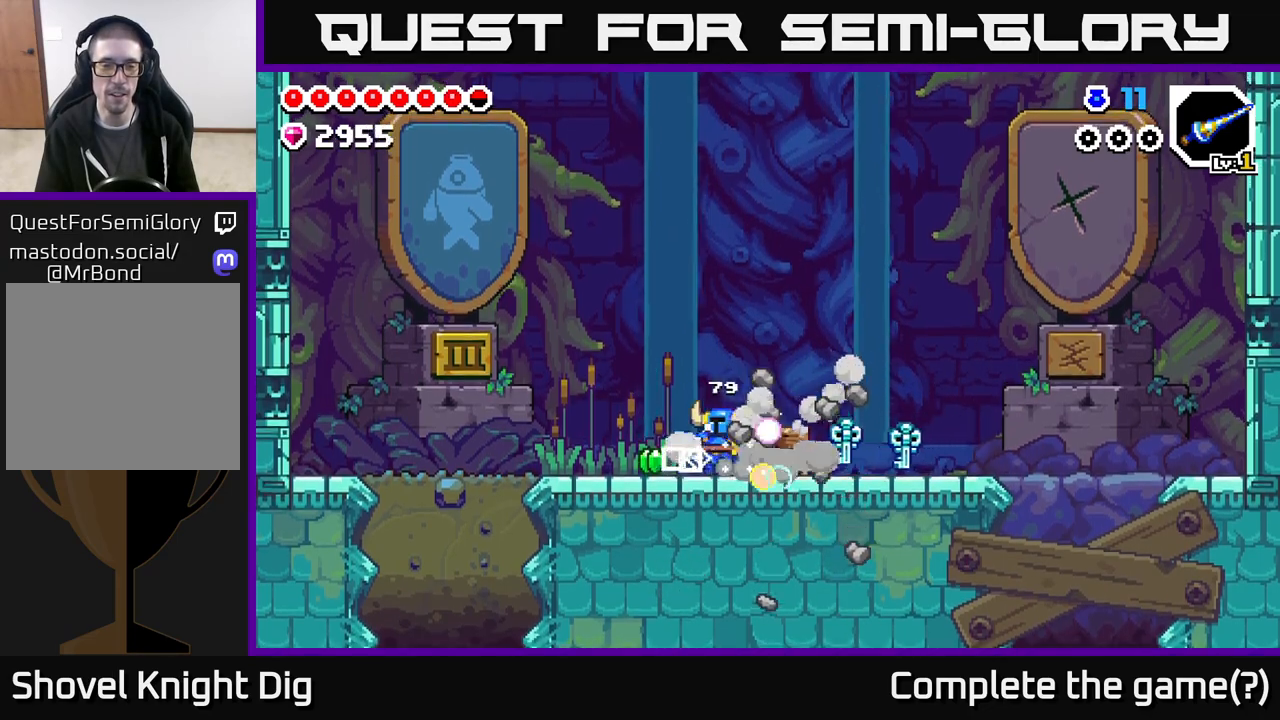
{"buttons": ["DPAD_LEFT"], "left_stick": "center", "right_stick": "center", "events": []}
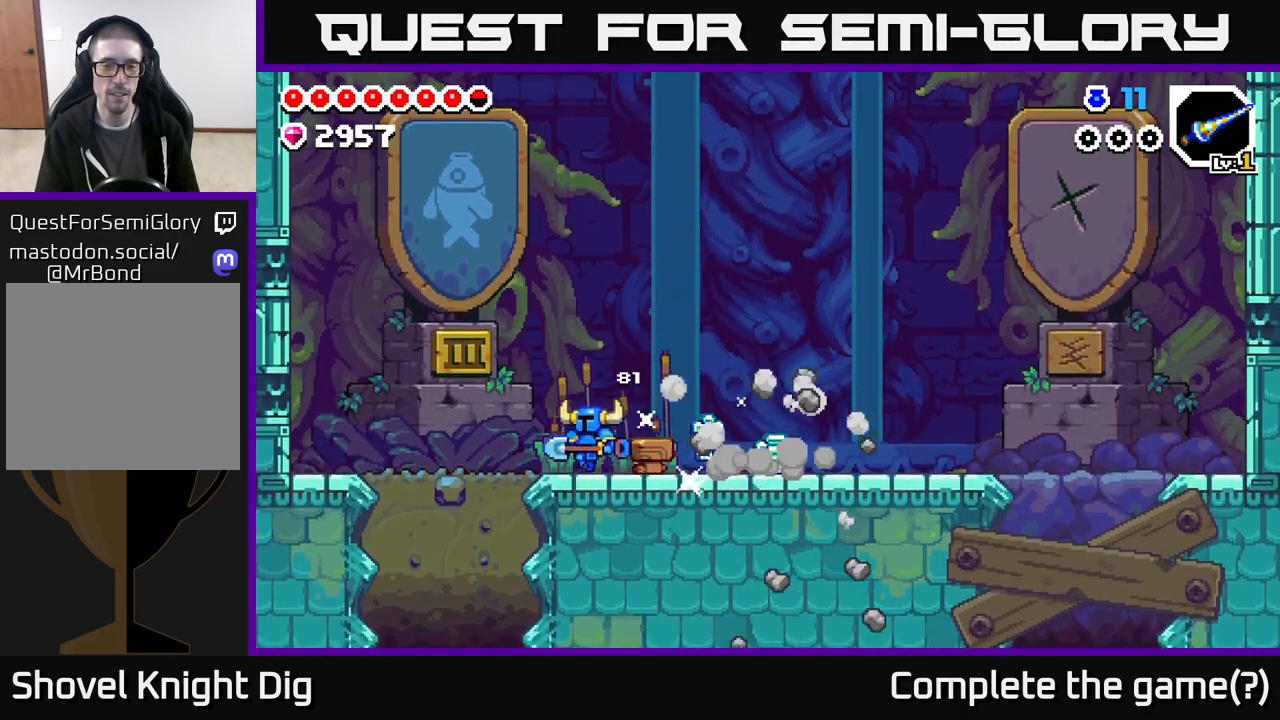
{"buttons": ["X", "DPAD_DOWN"], "left_stick": "center", "right_stick": "center", "events": [[417, "DPAD_DOWN", "down"], [417, "DPAD_LEFT", "up"], [500, "X", "down"]]}
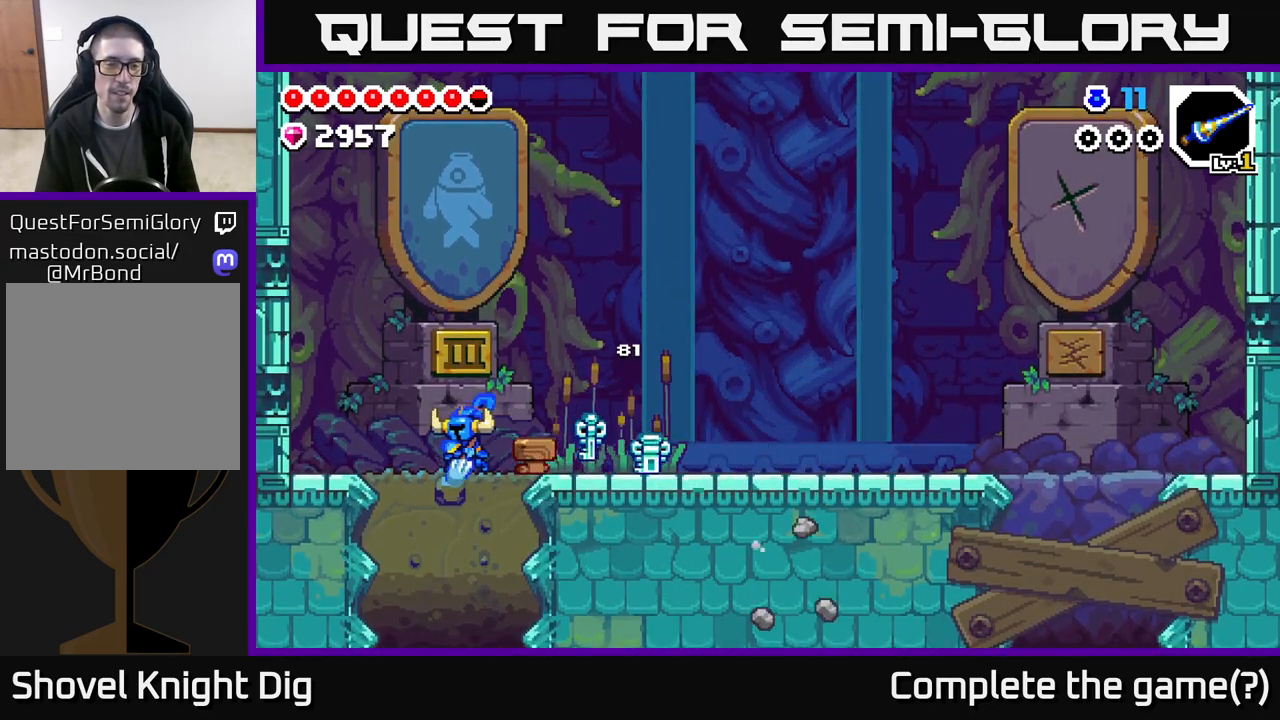
{"buttons": ["DPAD_DOWN"], "left_stick": "center", "right_stick": "center", "events": [[83, "X", "up"], [167, "X", "down"], [250, "X", "up"], [350, "X", "down"], [433, "X", "up"]]}
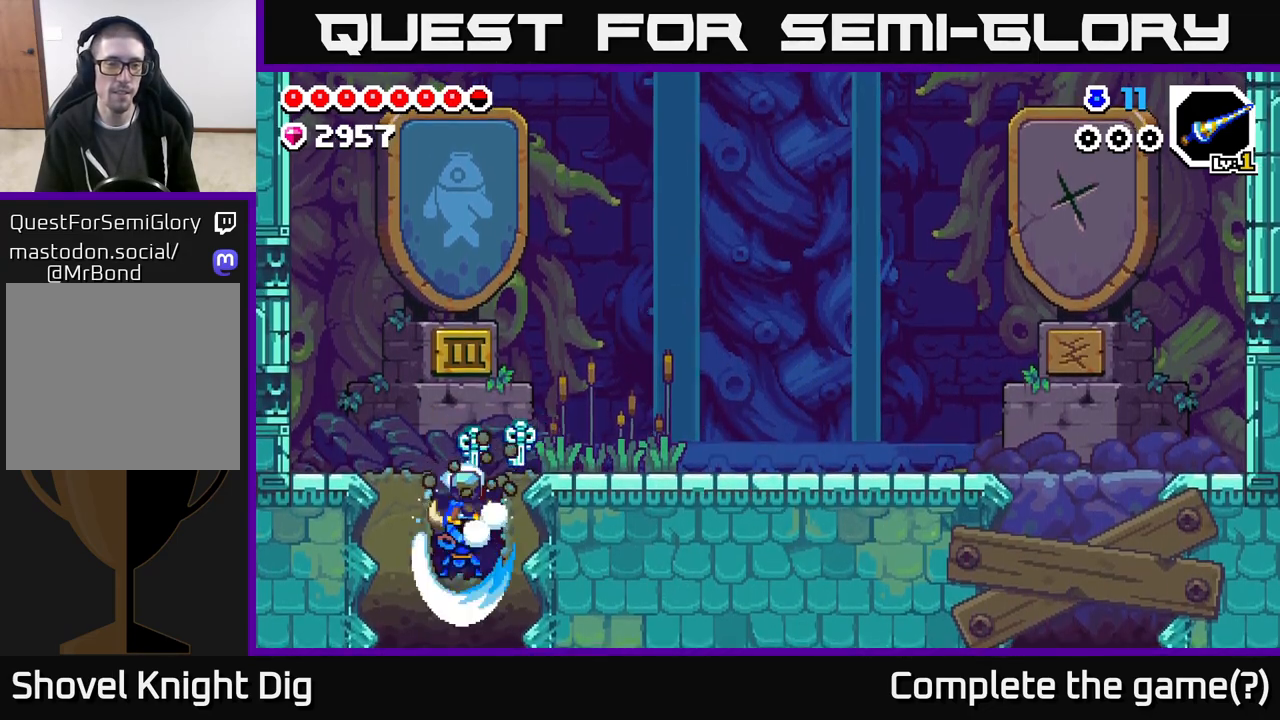
{"buttons": [], "left_stick": "center", "right_stick": "center", "events": [[33, "X", "down"], [117, "X", "up"], [300, "DPAD_DOWN", "up"]]}
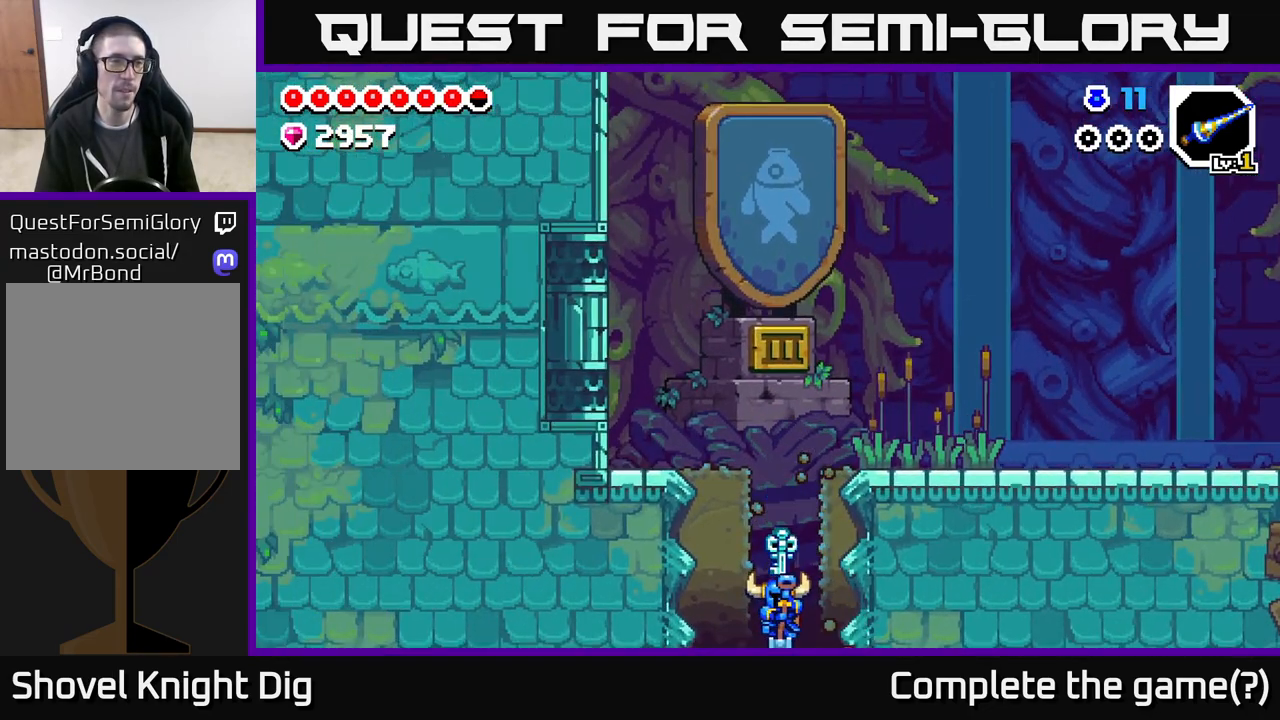
{"buttons": [], "left_stick": "center", "right_stick": "center", "events": []}
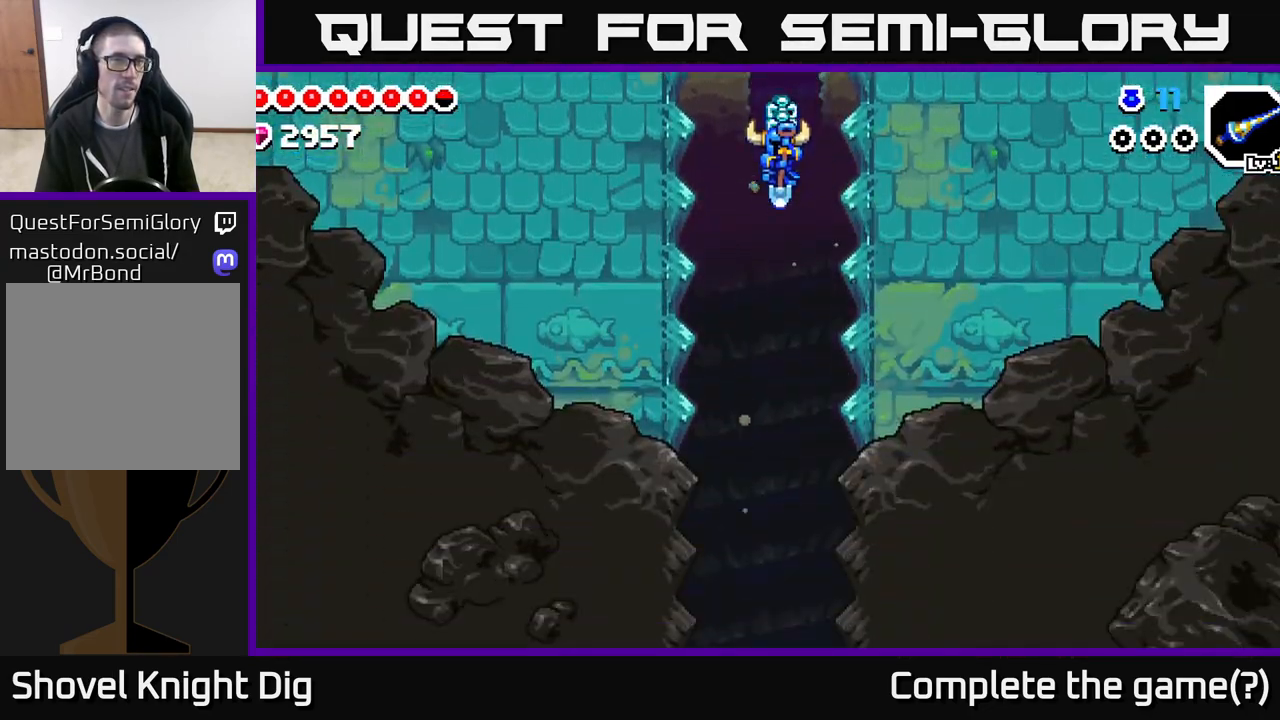
{"buttons": [], "left_stick": "center", "right_stick": "center", "events": []}
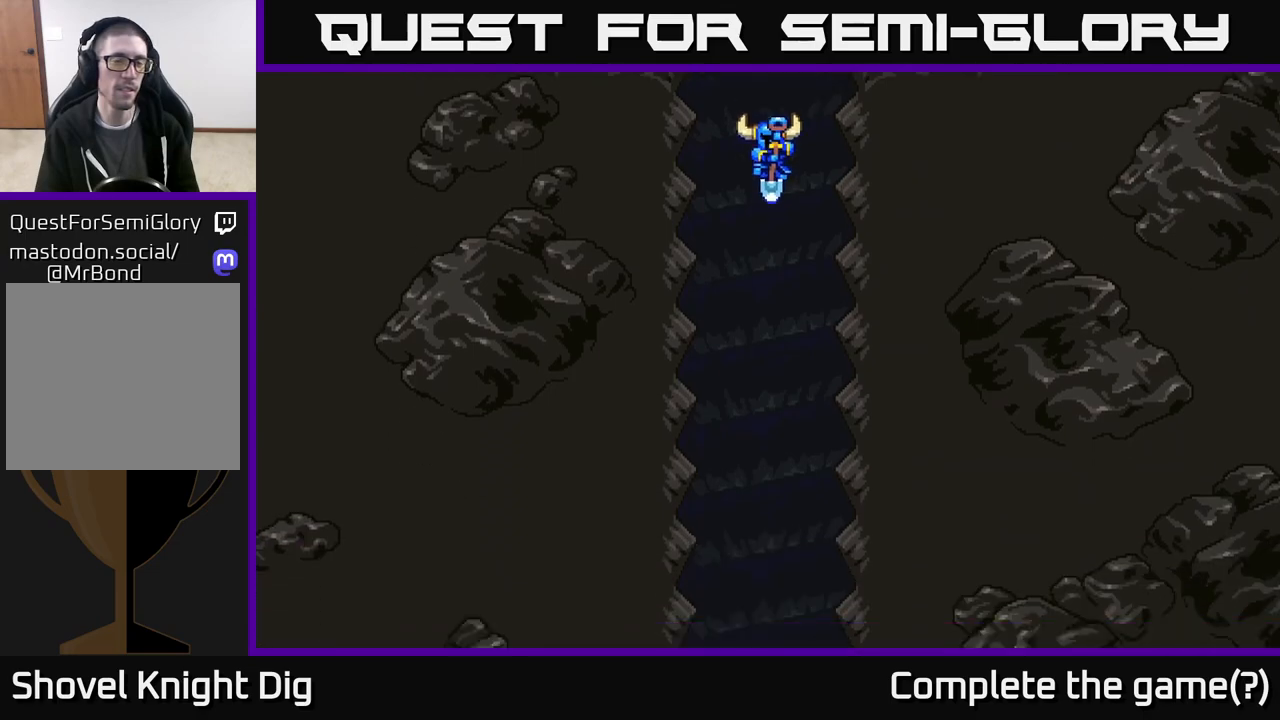
{"buttons": [], "left_stick": "center", "right_stick": "center", "events": []}
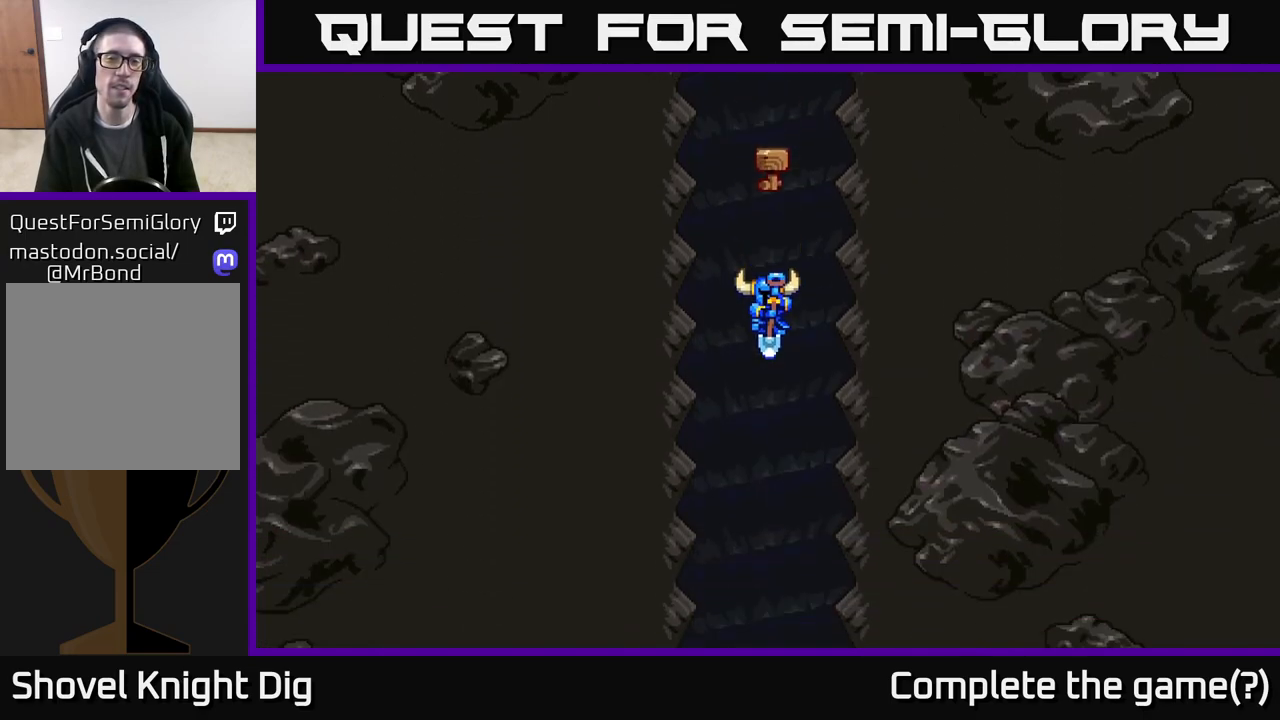
{"buttons": [], "left_stick": "center", "right_stick": "center", "events": []}
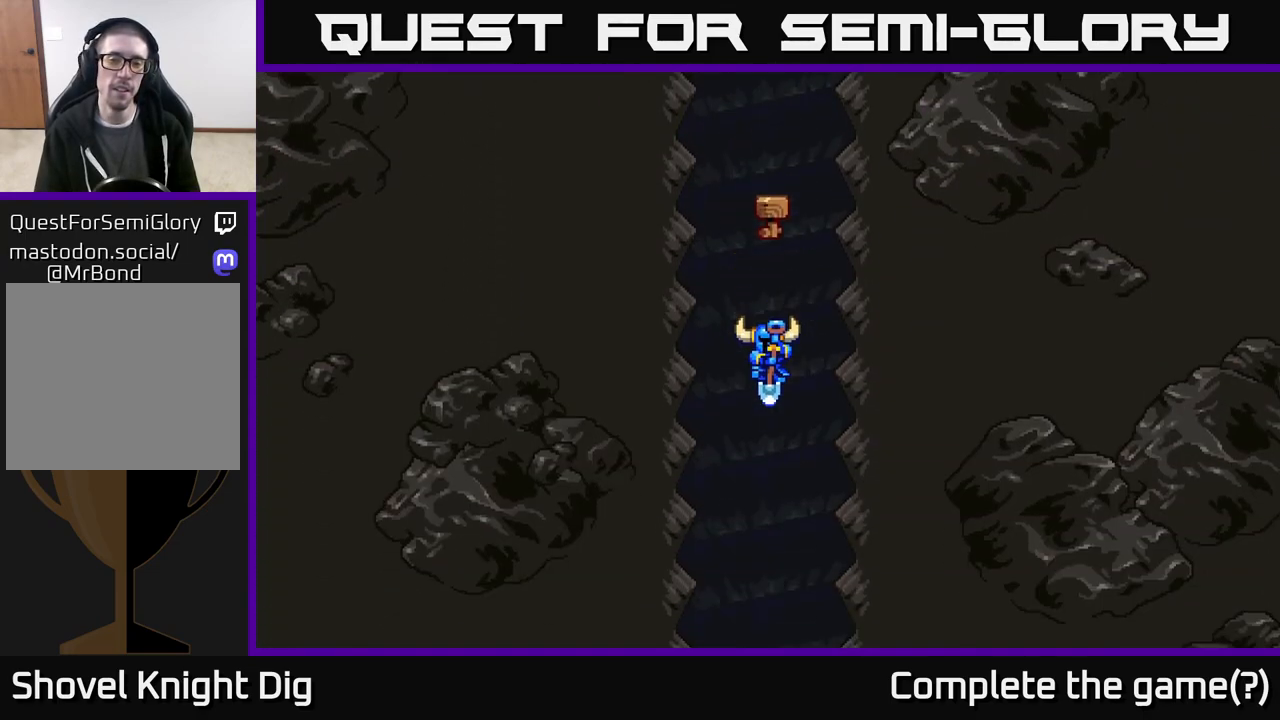
{"buttons": [], "left_stick": "center", "right_stick": "center", "events": []}
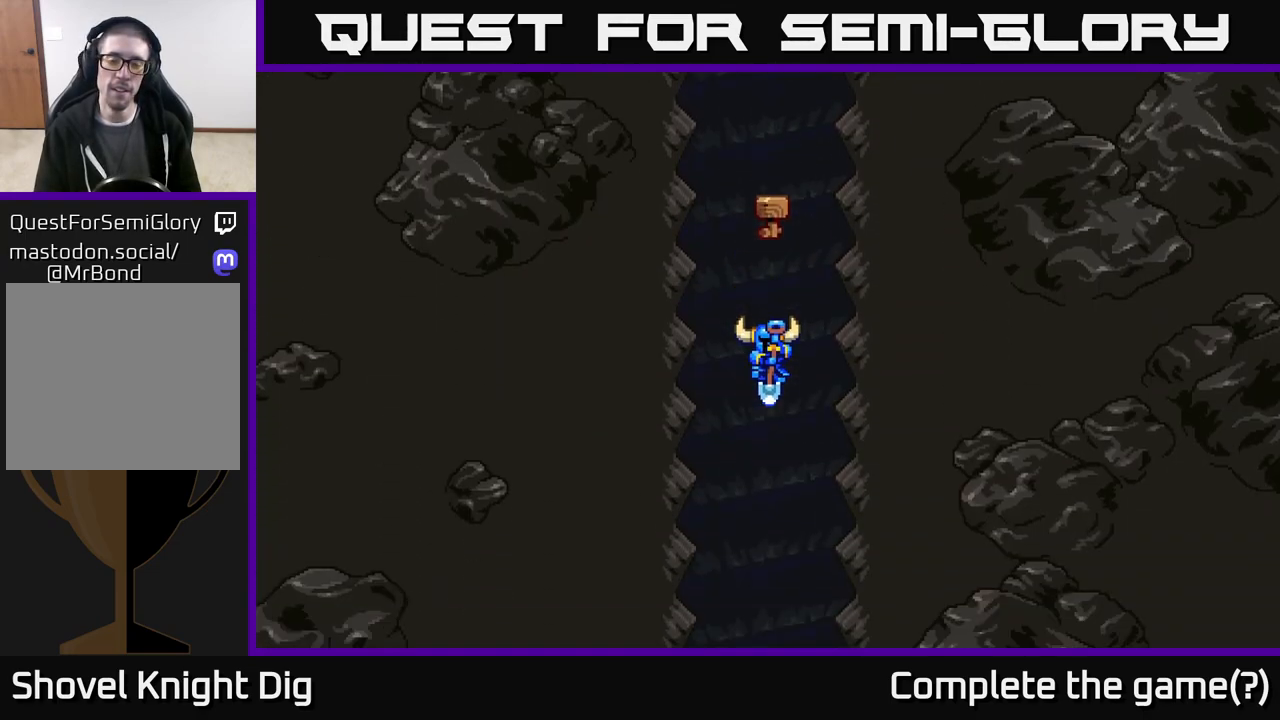
{"buttons": [], "left_stick": "center", "right_stick": "center", "events": []}
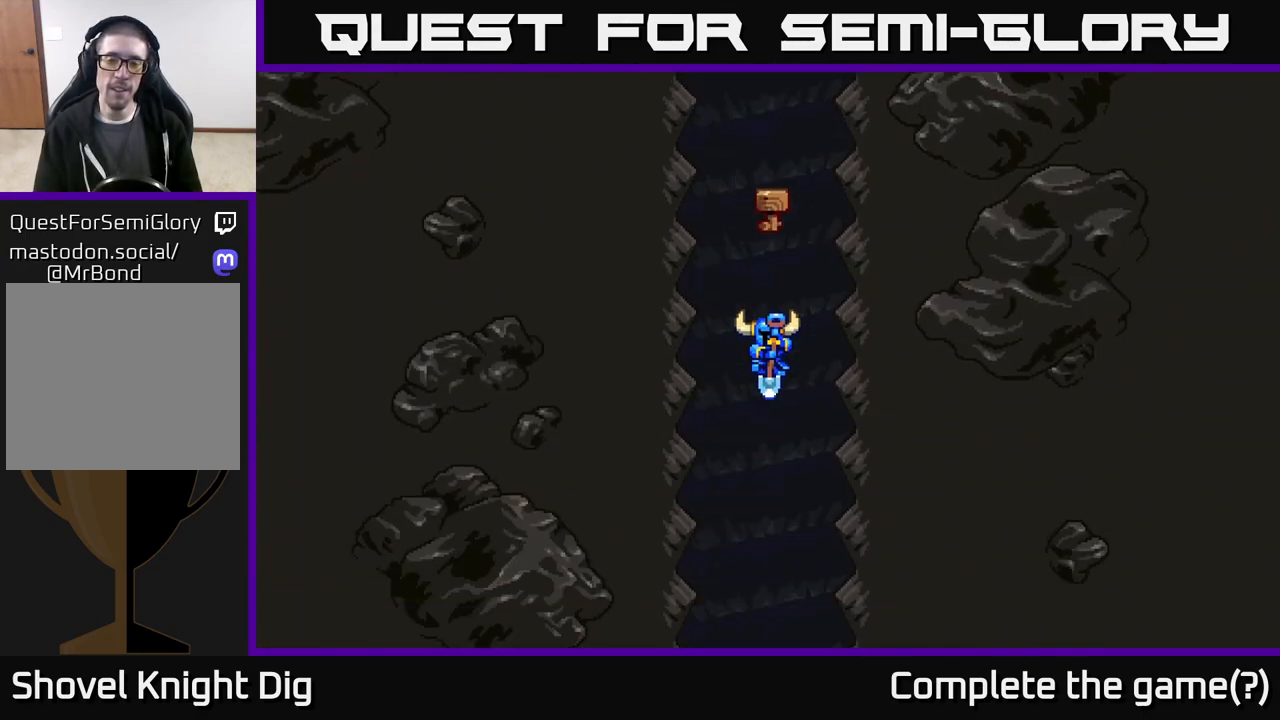
{"buttons": [], "left_stick": "center", "right_stick": "center", "events": []}
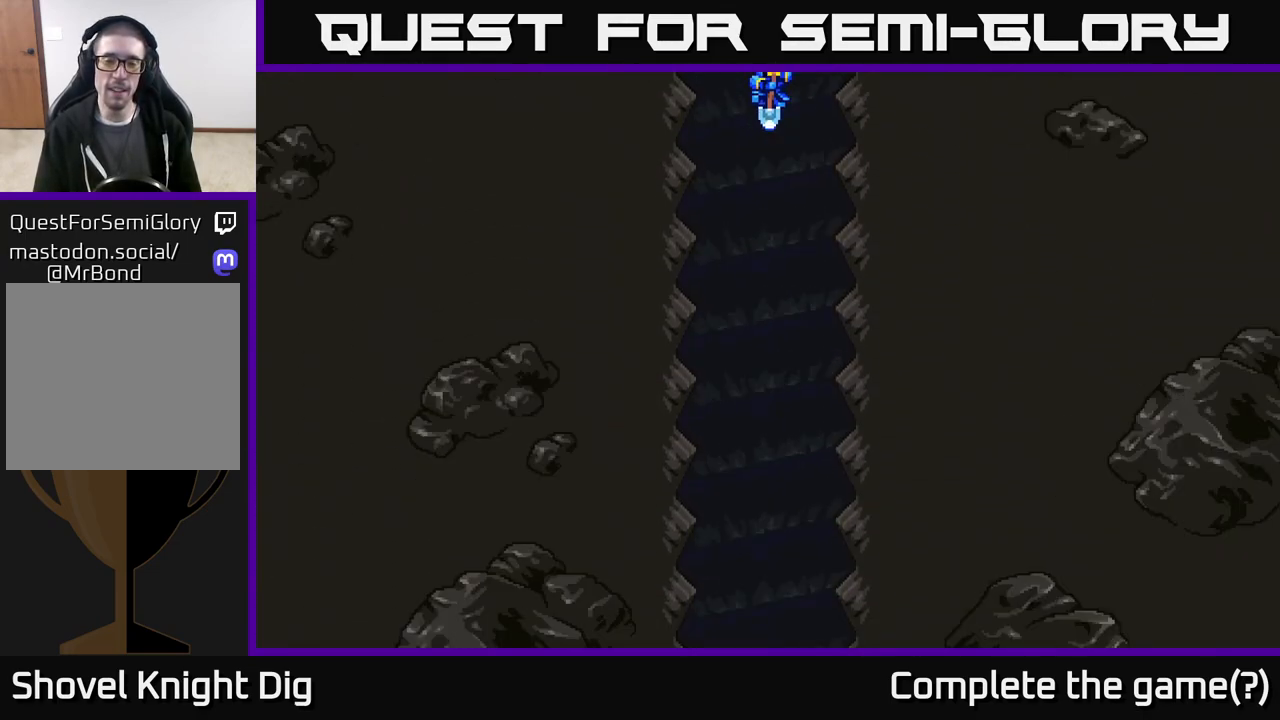
{"buttons": [], "left_stick": "center", "right_stick": "center", "events": []}
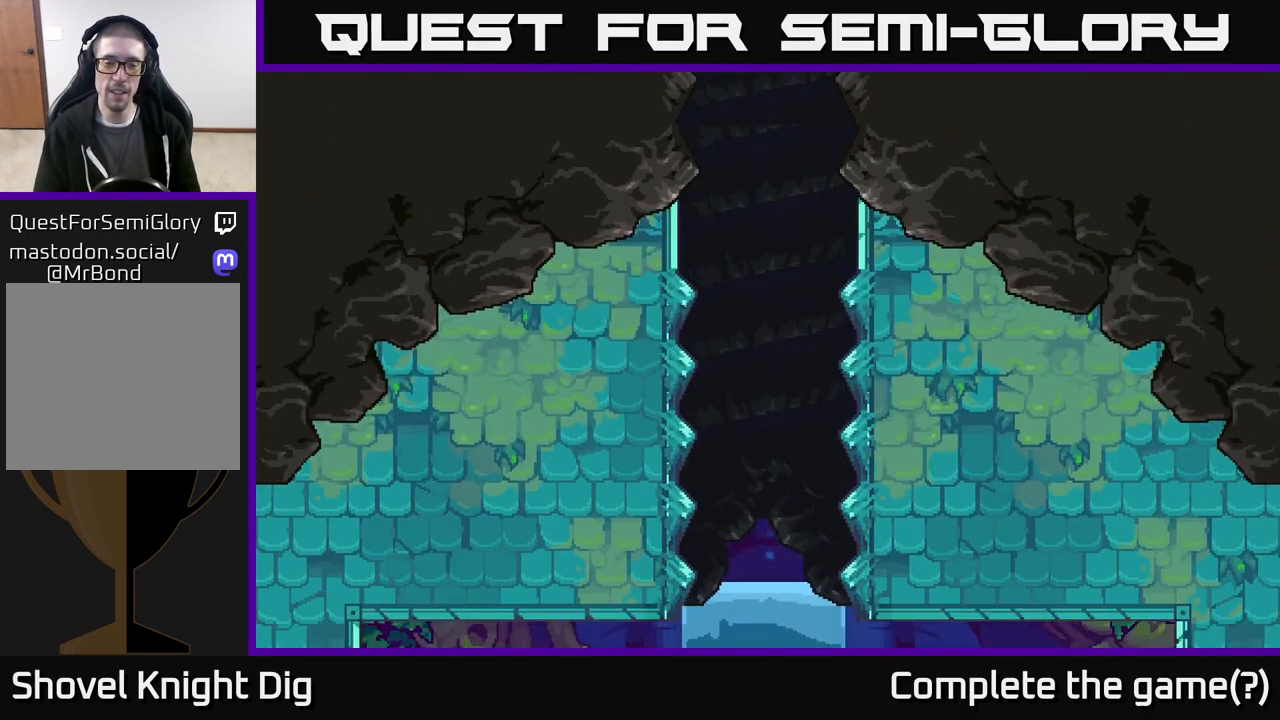
{"buttons": [], "left_stick": "center", "right_stick": "center", "events": []}
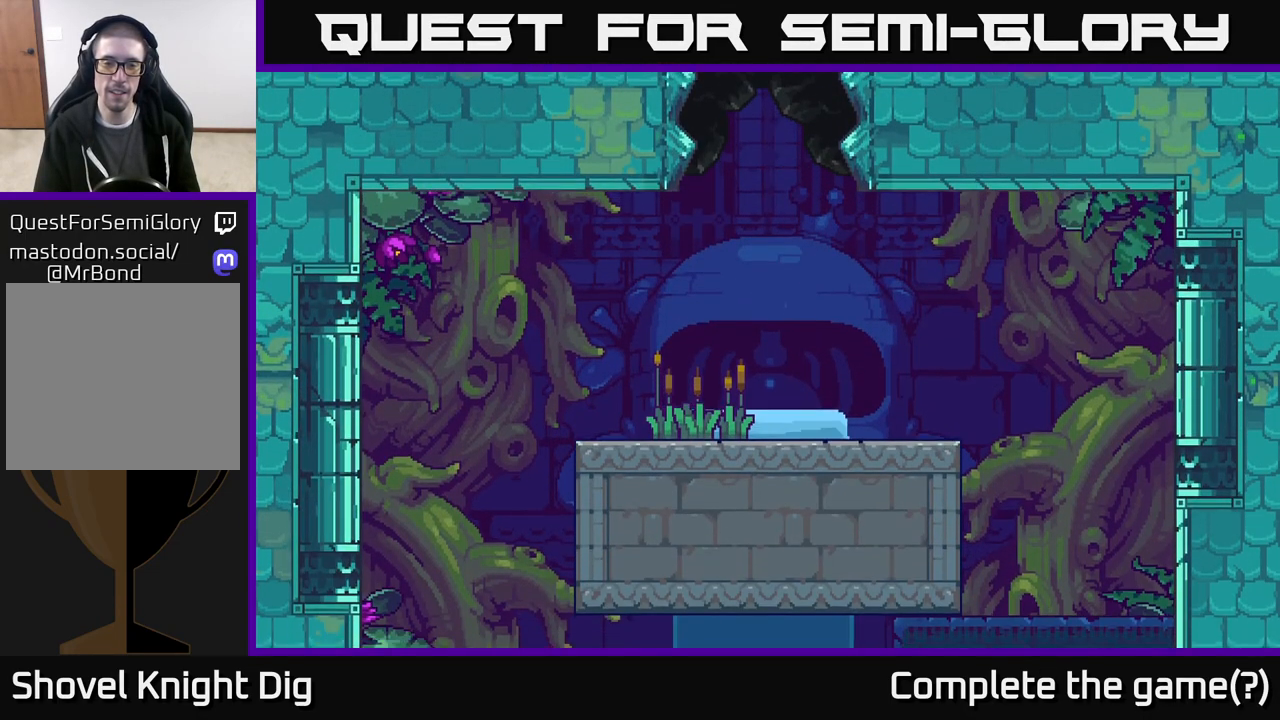
{"buttons": [], "left_stick": "center", "right_stick": "center", "events": [[150, "DPAD_RIGHT", "down"], [350, "DPAD_RIGHT", "up"]]}
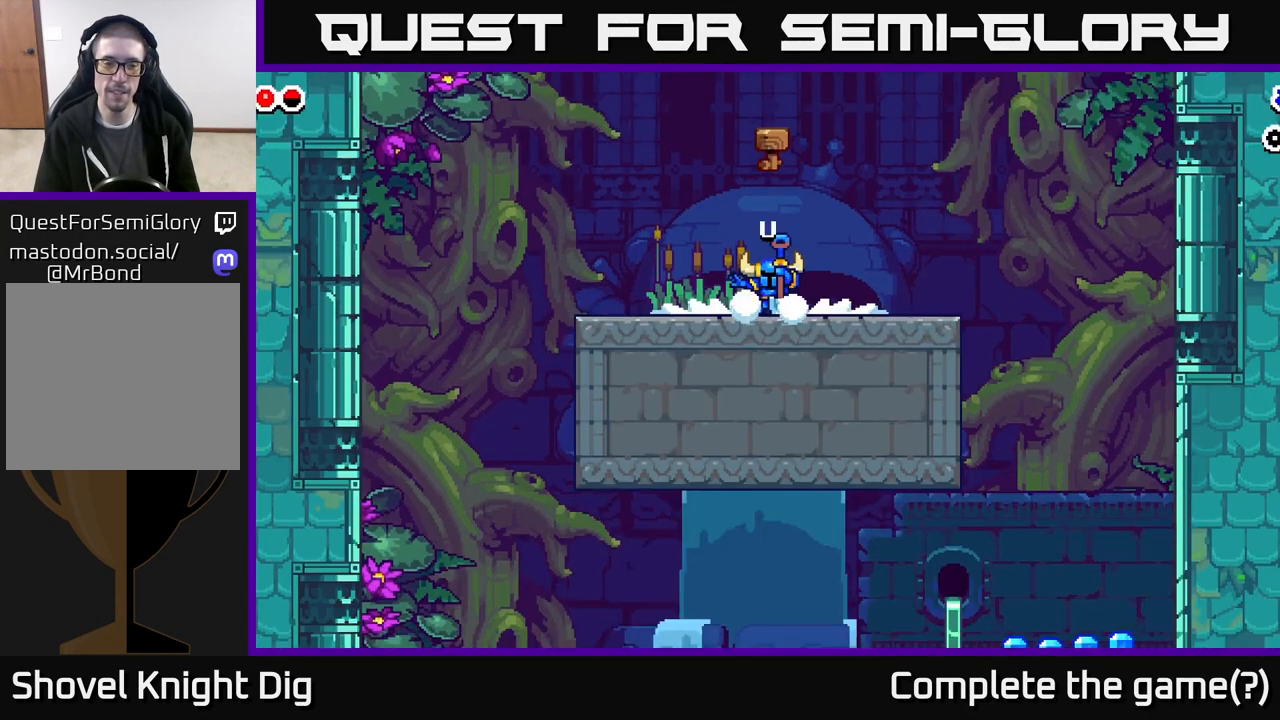
{"buttons": ["A", "DPAD_RIGHT"], "left_stick": "center", "right_stick": "center", "events": [[100, "DPAD_RIGHT", "down"], [250, "A", "down"], [383, "A", "up"], [483, "A", "down"]]}
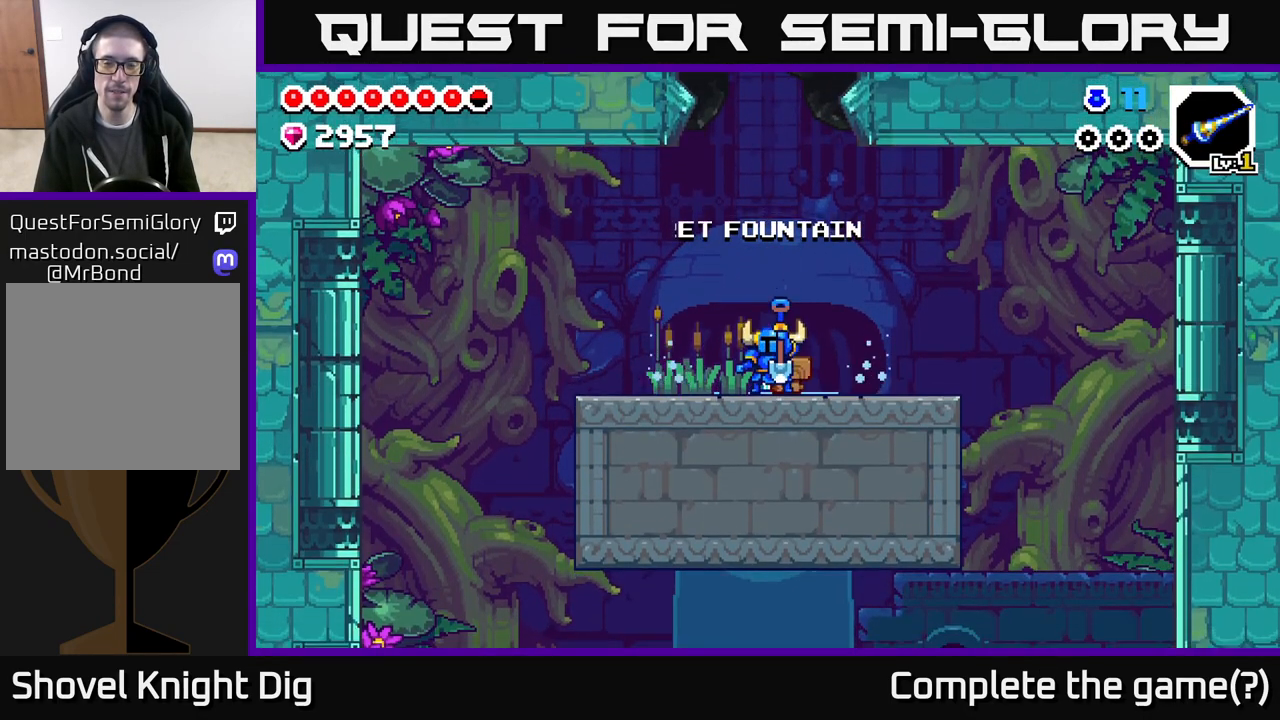
{"buttons": ["DPAD_RIGHT"], "left_stick": "center", "right_stick": "center", "events": [[100, "A", "up"], [183, "A", "down"], [283, "A", "up"], [383, "A", "down"], [483, "A", "up"]]}
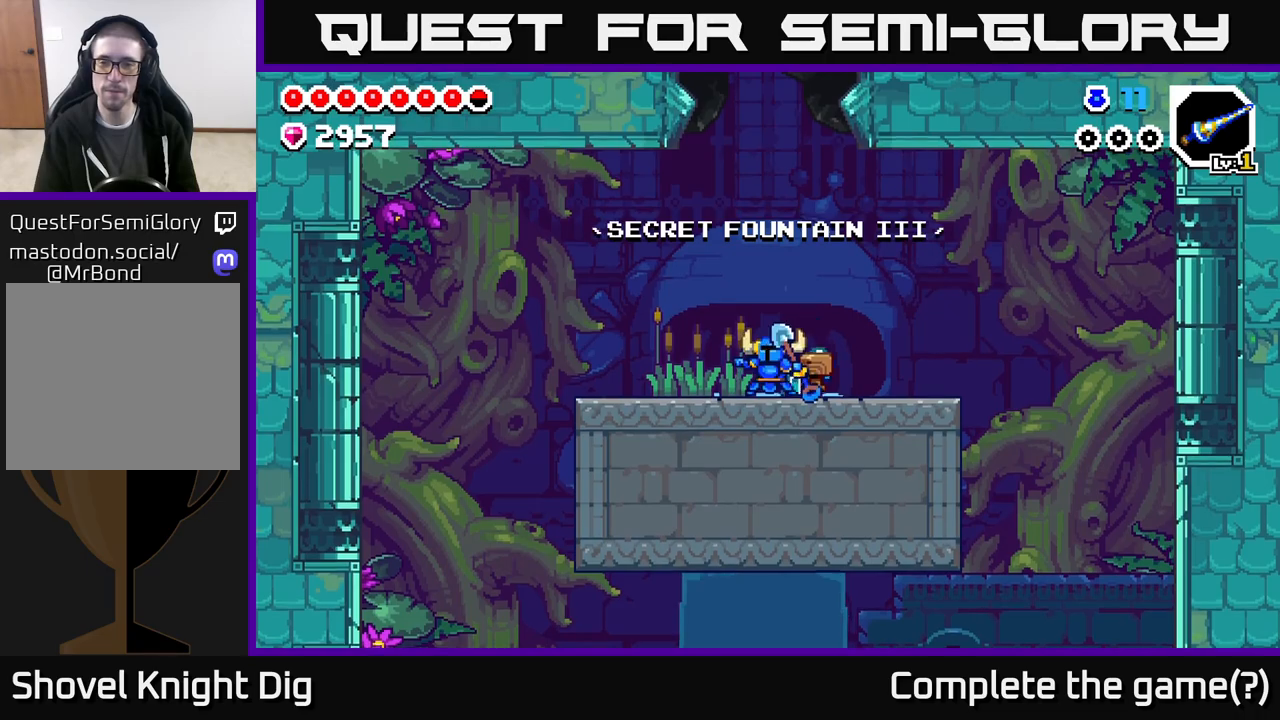
{"buttons": ["A", "DPAD_RIGHT"], "left_stick": "center", "right_stick": "center", "events": [[83, "A", "down"], [183, "A", "up"], [267, "A", "down"], [383, "A", "up"], [483, "A", "down"]]}
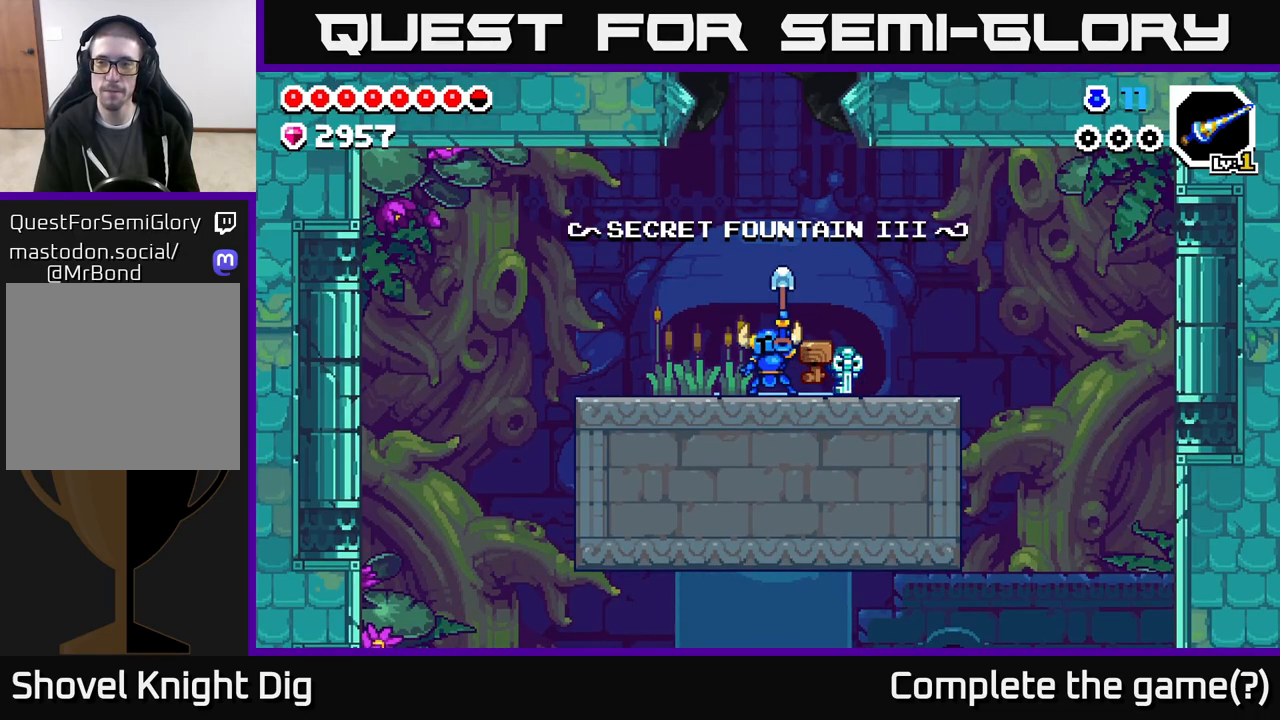
{"buttons": ["DPAD_RIGHT"], "left_stick": "center", "right_stick": "center", "events": [[117, "A", "up"], [217, "A", "down"], [333, "A", "up"]]}
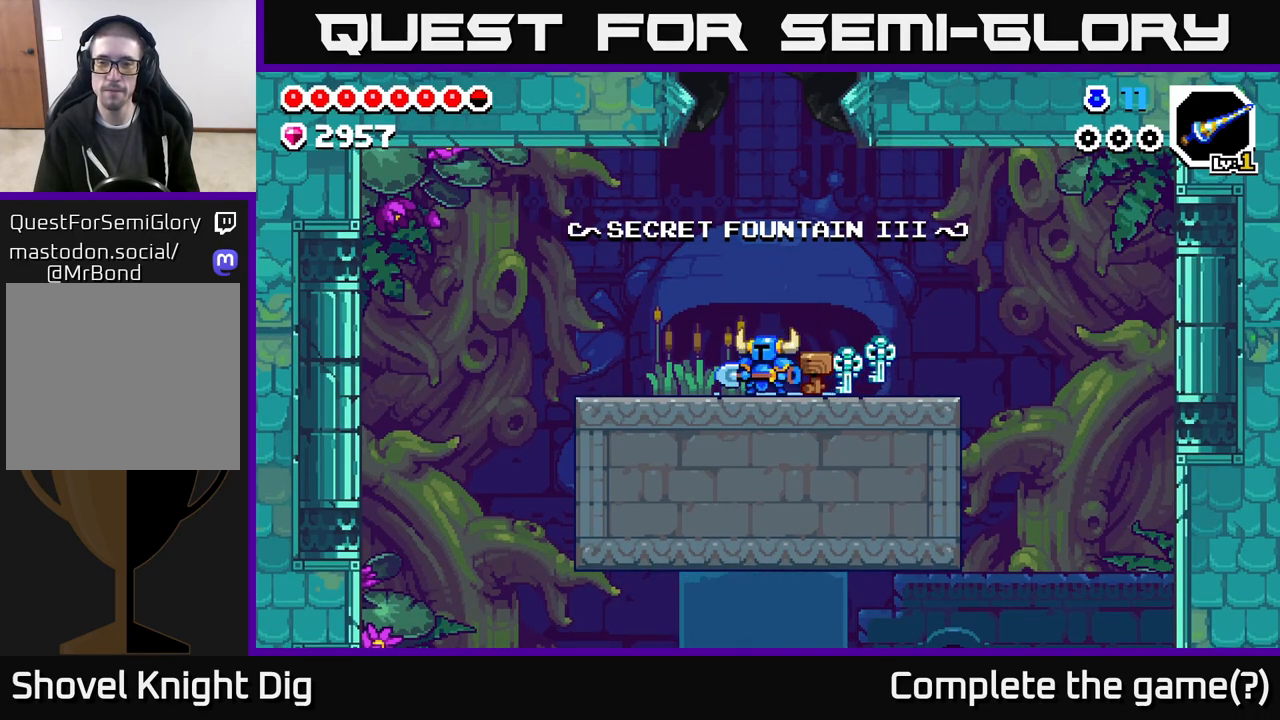
{"buttons": ["DPAD_RIGHT"], "left_stick": "center", "right_stick": "center", "events": []}
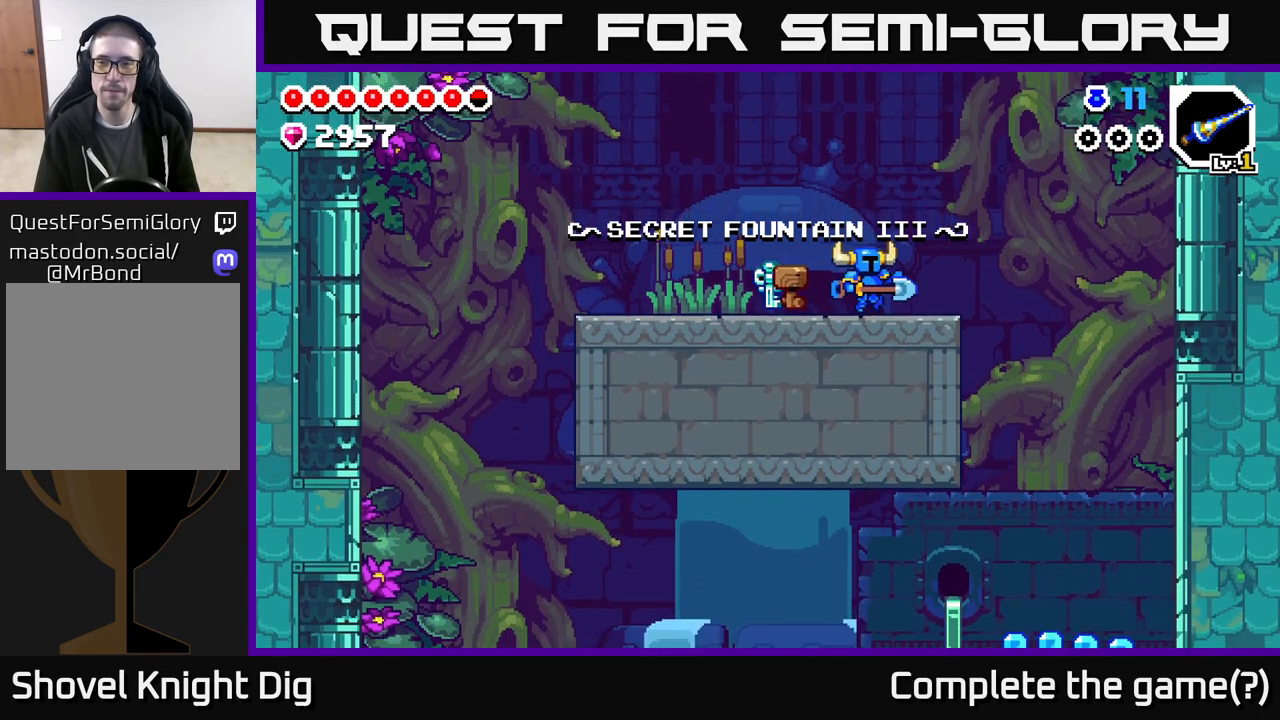
{"buttons": ["DPAD_RIGHT"], "left_stick": "center", "right_stick": "center", "events": []}
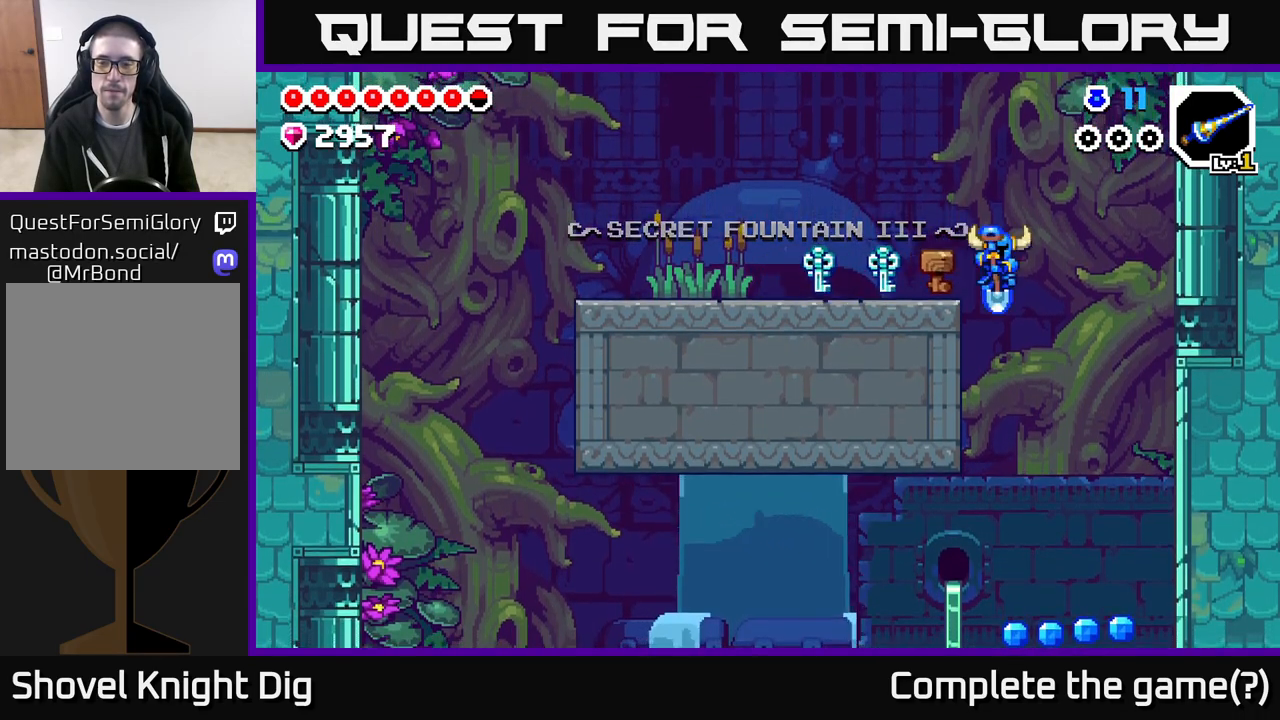
{"buttons": [], "left_stick": "center", "right_stick": "center", "events": [[133, "DPAD_RIGHT", "up"]]}
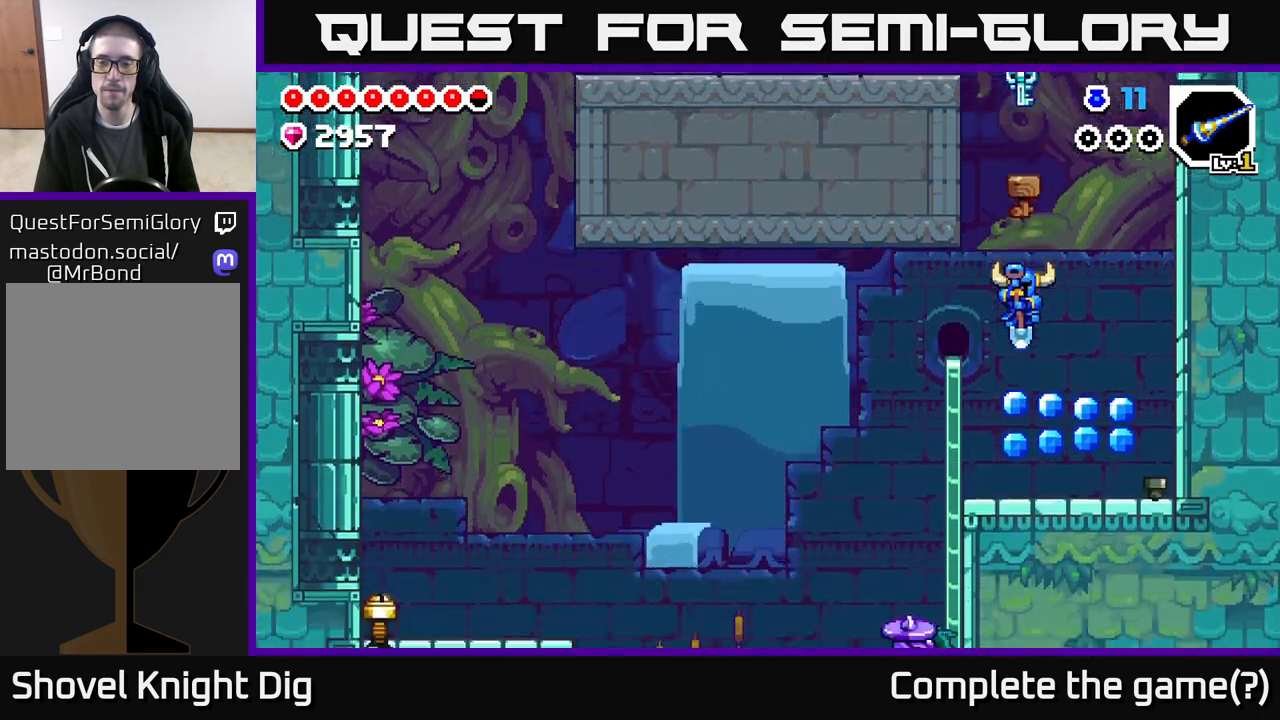
{"buttons": [], "left_stick": "center", "right_stick": "center", "events": [[100, "DPAD_RIGHT", "down"], [317, "A", "down"], [383, "A", "up"], [500, "DPAD_RIGHT", "up"]]}
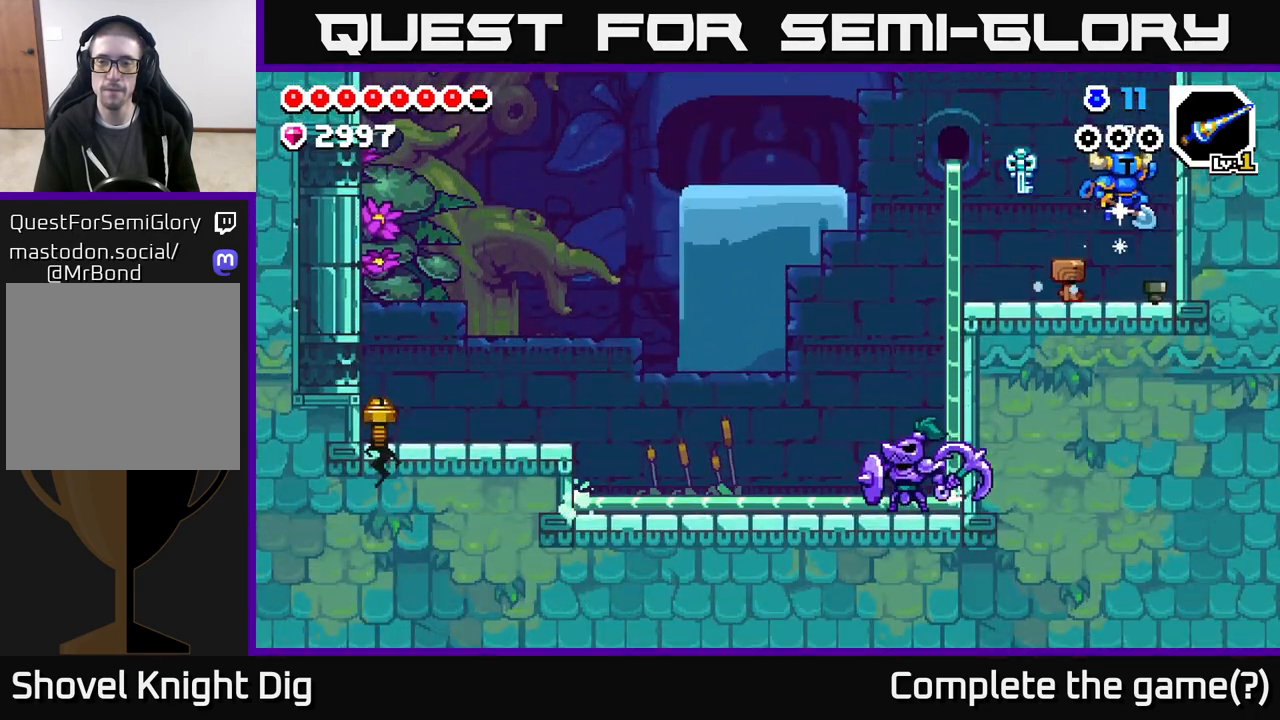
{"buttons": ["DPAD_DOWN"], "left_stick": "center", "right_stick": "center", "events": [[167, "DPAD_RIGHT", "down"], [200, "DPAD_DOWN", "down"], [250, "DPAD_RIGHT", "up"], [400, "X", "down"], [500, "X", "up"]]}
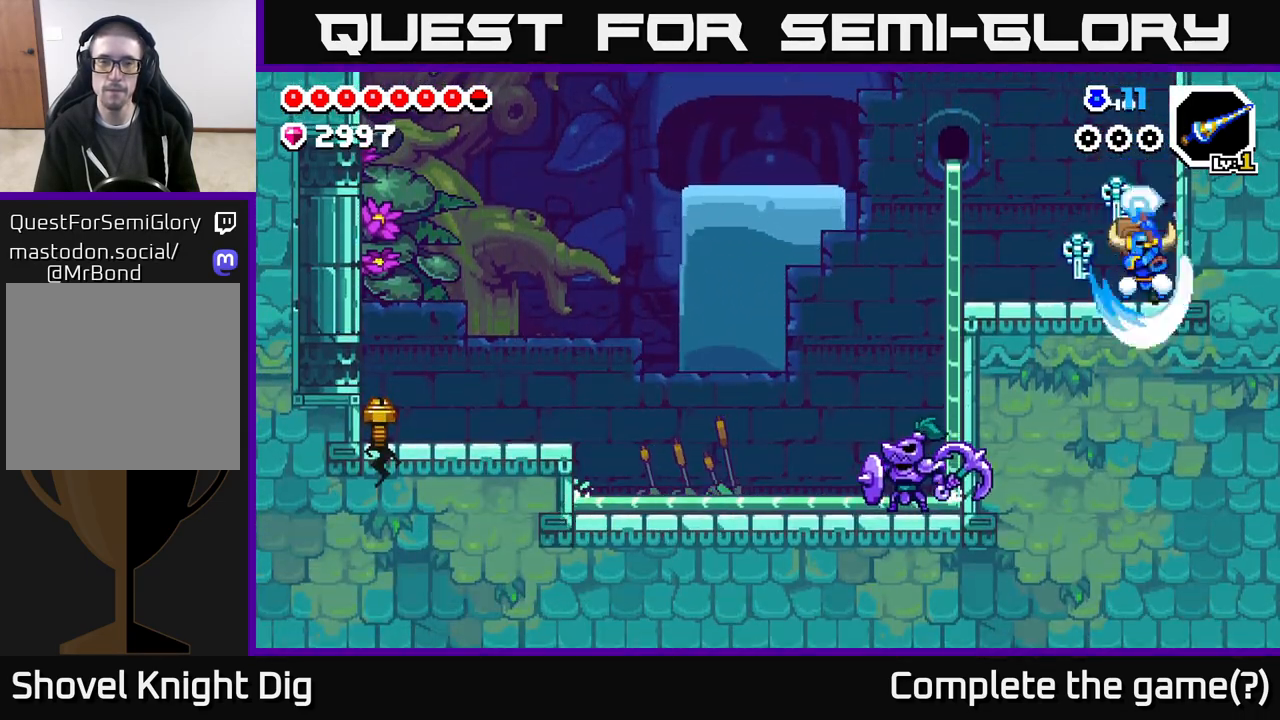
{"buttons": [], "left_stick": "center", "right_stick": "center", "events": [[33, "DPAD_DOWN", "up"]]}
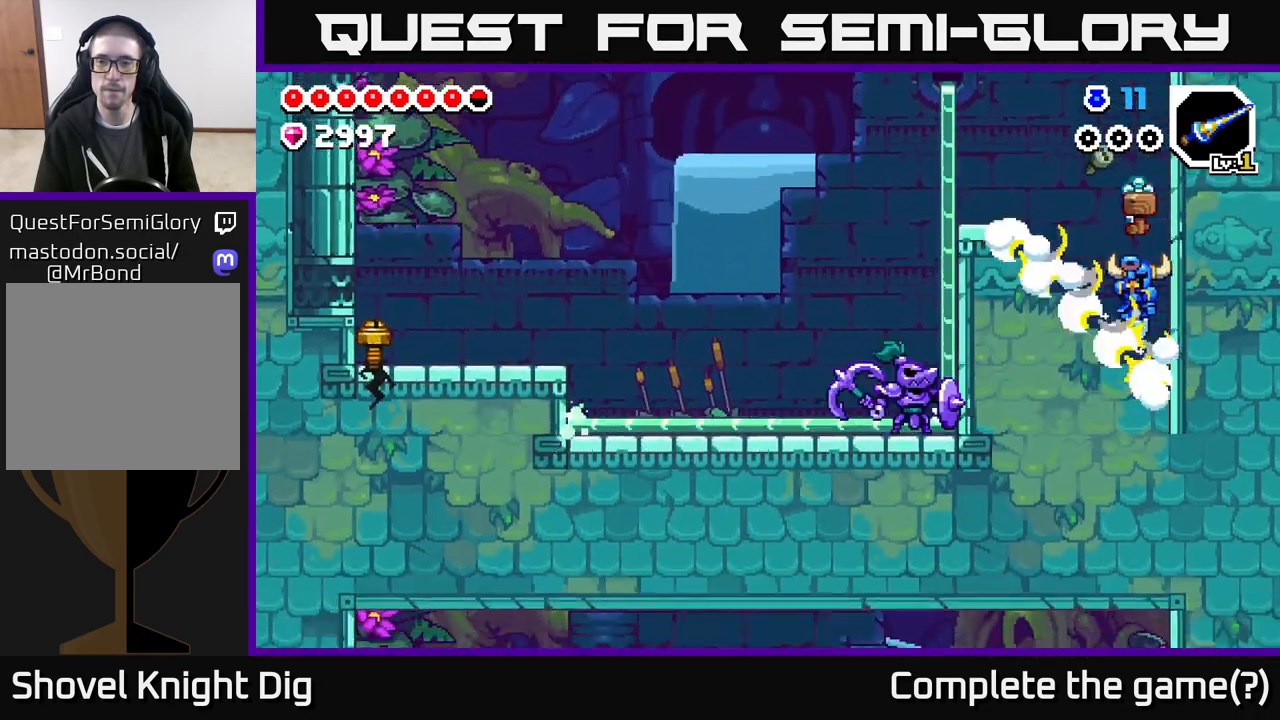
{"buttons": [], "left_stick": "center", "right_stick": "center", "events": []}
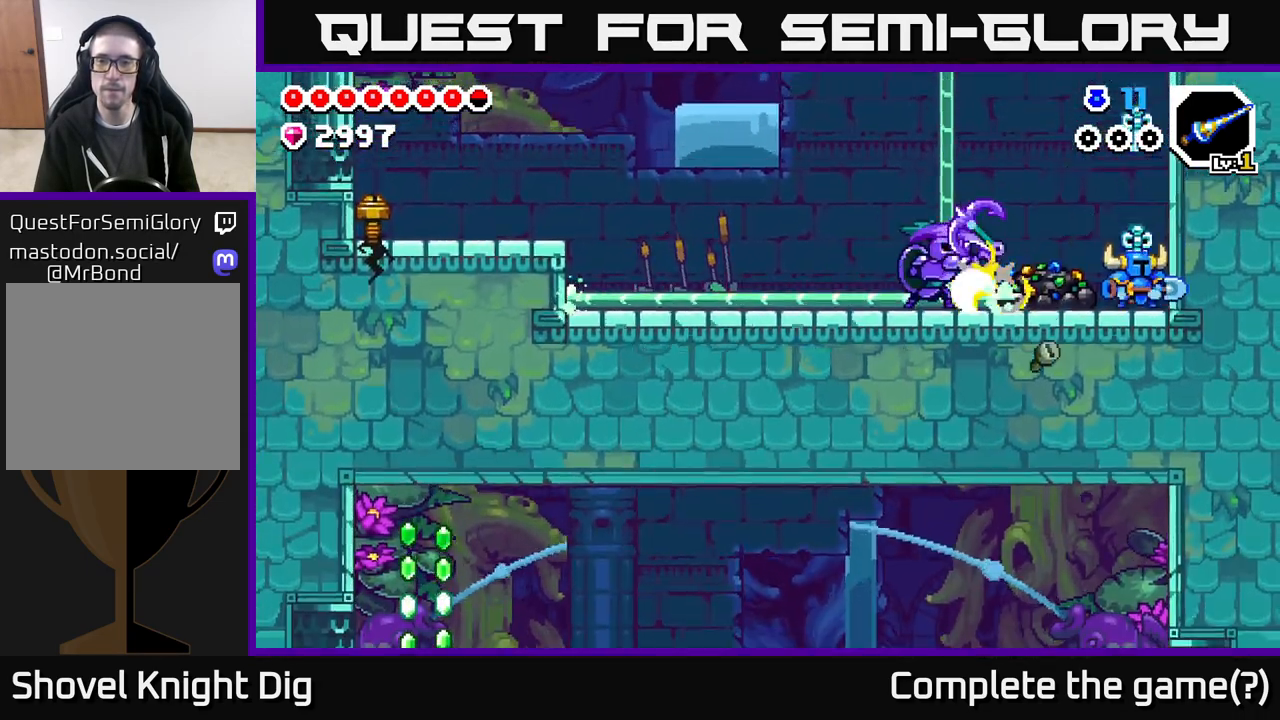
{"buttons": [], "left_stick": "center", "right_stick": "center", "events": [[33, "DPAD_LEFT", "down"], [217, "Y", "down"], [283, "Y", "up"], [450, "DPAD_LEFT", "up"]]}